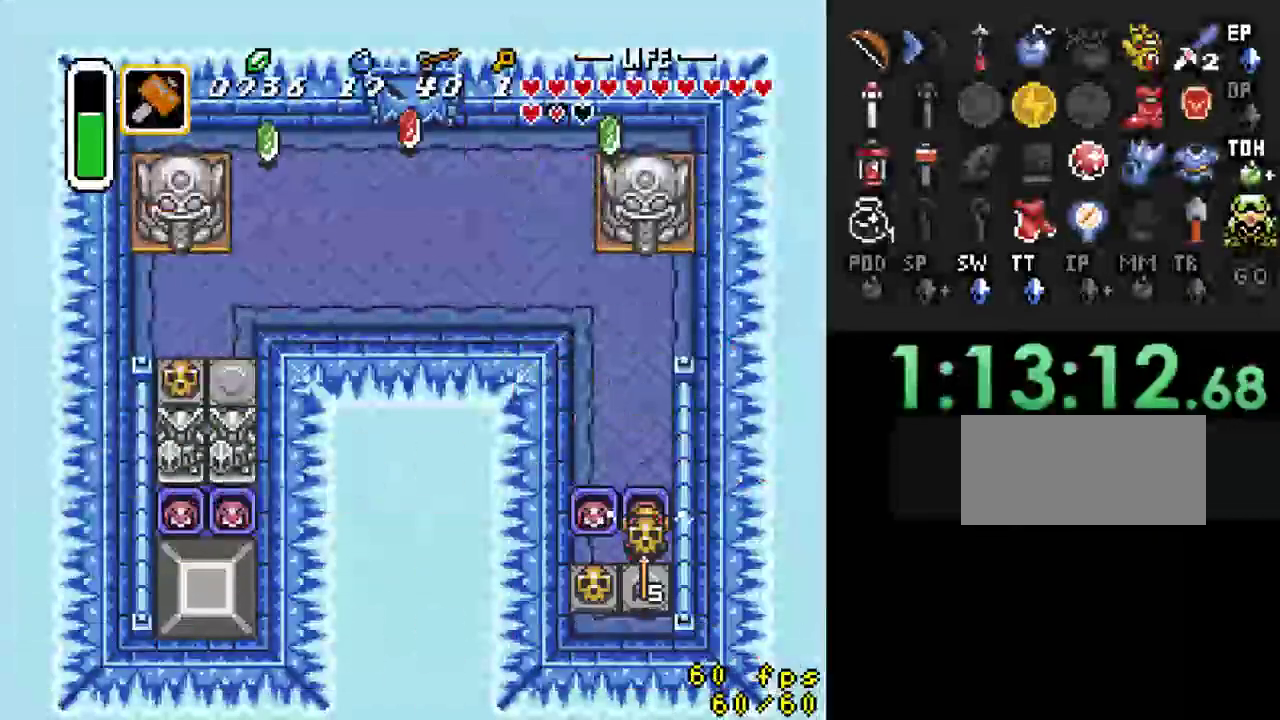
Gameplay with a controller (Nintendo layout); each line is a JSON object with the inputs held at the frame after it. "events" lists button and stick changes between this image and that frame as [ms after this image, input, new state], when the widget could be followed in between. Not read: L3 R3.
{"buttons": ["DPAD_LEFT"], "events": [[33, "A", "up"], [267, "DPAD_DOWN", "down"], [367, "A", "down"], [467, "A", "up"], [467, "DPAD_LEFT", "down"], [500, "DPAD_DOWN", "up"]]}
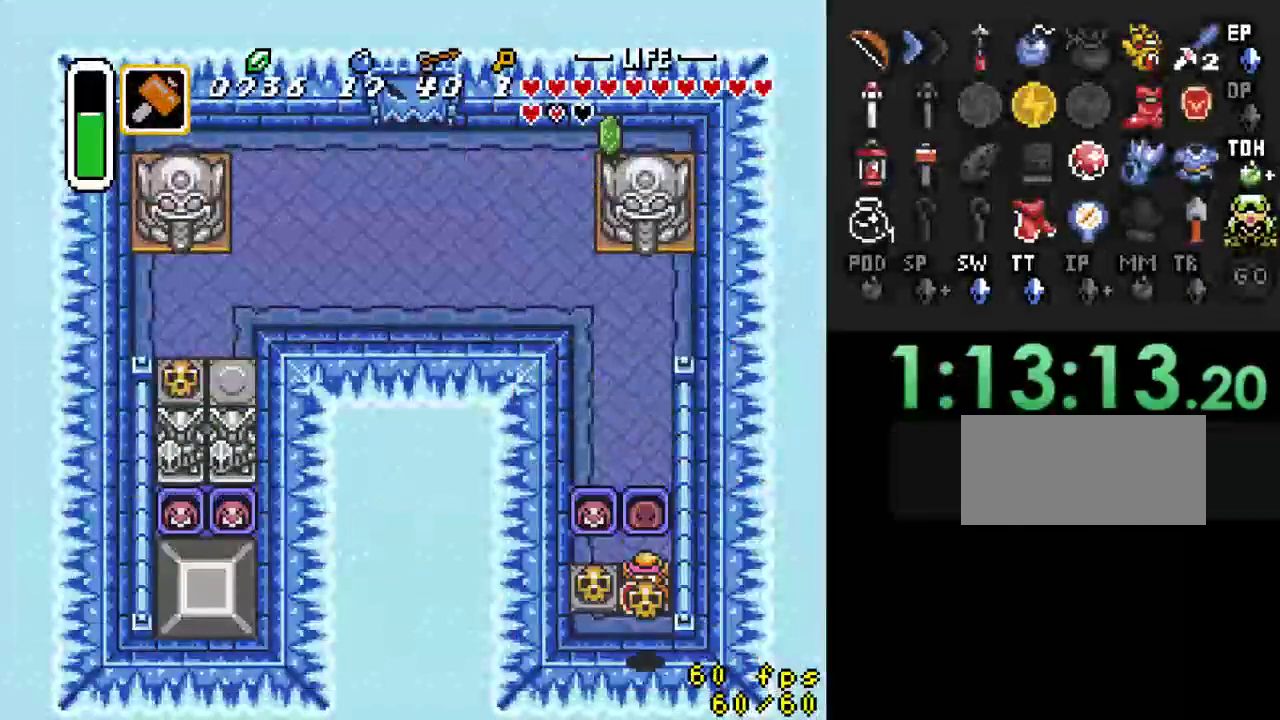
{"buttons": ["DPAD_LEFT"], "events": [[67, "A", "down"], [167, "DPAD_LEFT", "up"], [200, "A", "up"], [467, "DPAD_LEFT", "down"]]}
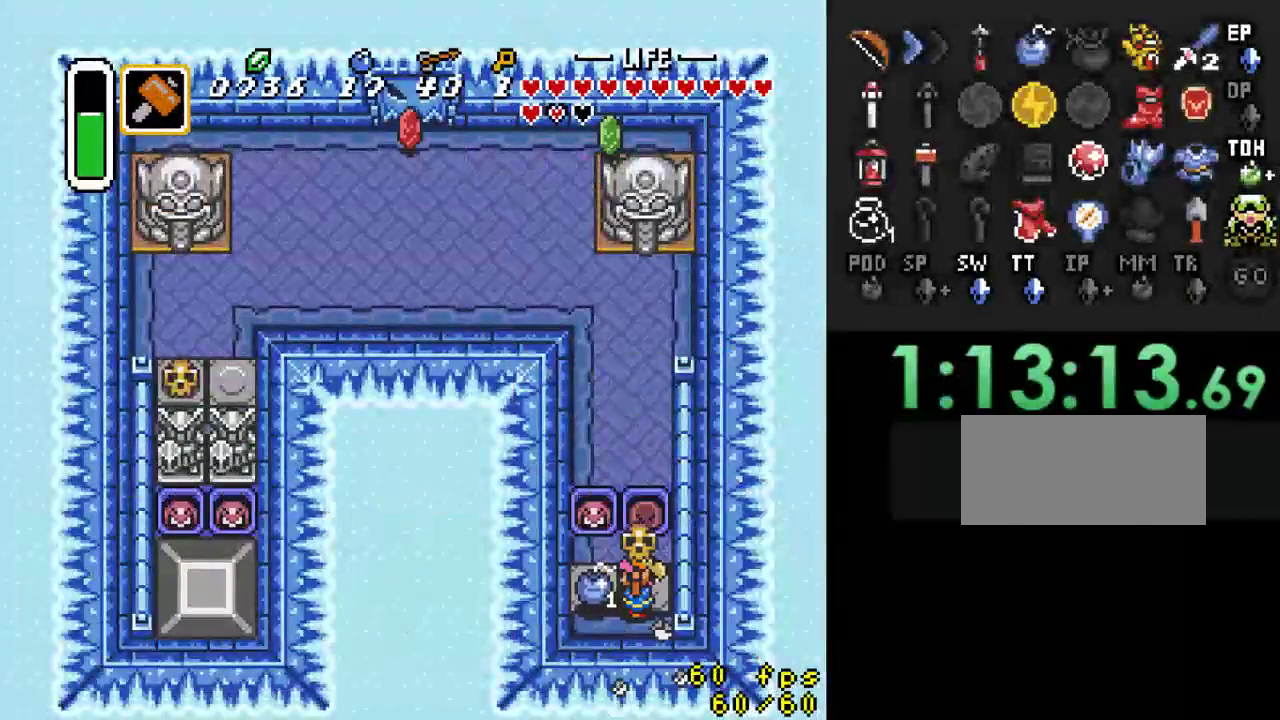
{"buttons": ["Y"], "events": [[133, "DPAD_UP", "down"], [167, "DPAD_LEFT", "up"], [200, "A", "down"], [333, "A", "up"], [400, "Y", "down"], [500, "DPAD_UP", "up"]]}
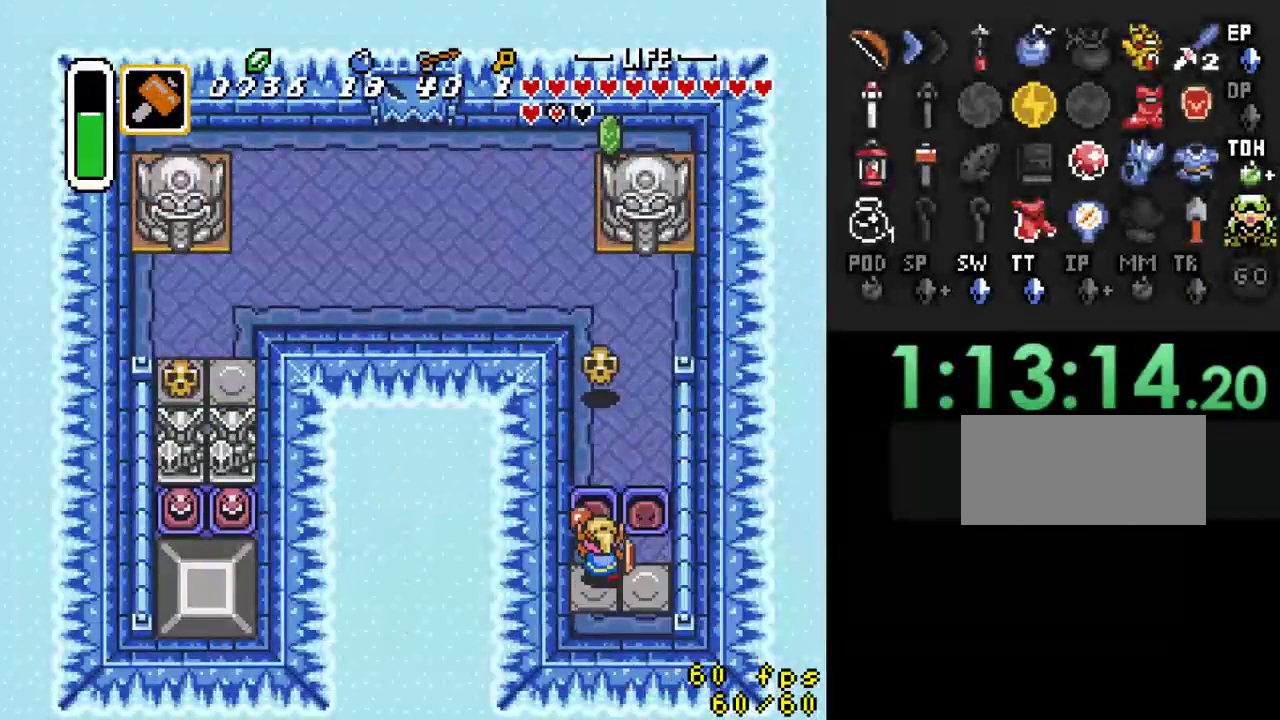
{"buttons": ["DPAD_UP"], "events": [[100, "Y", "up"], [233, "DPAD_UP", "down"]]}
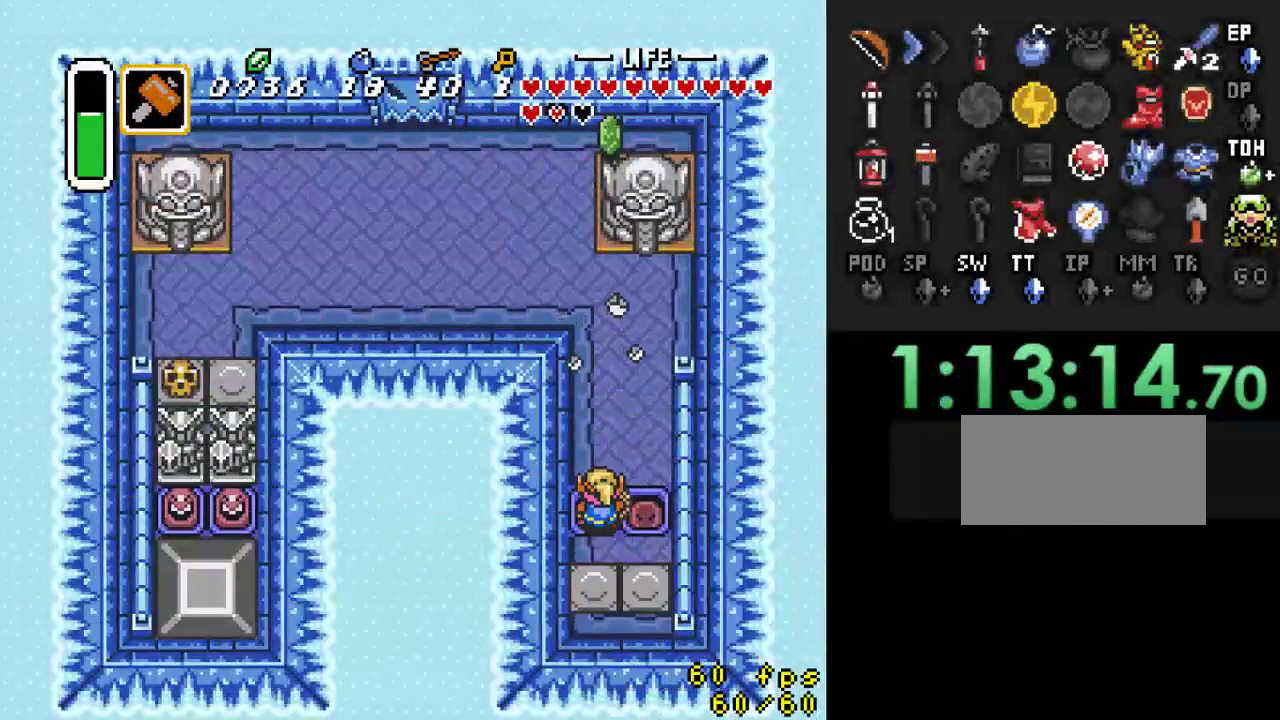
{"buttons": ["DPAD_UP", "DPAD_LEFT"], "events": [[500, "DPAD_LEFT", "down"]]}
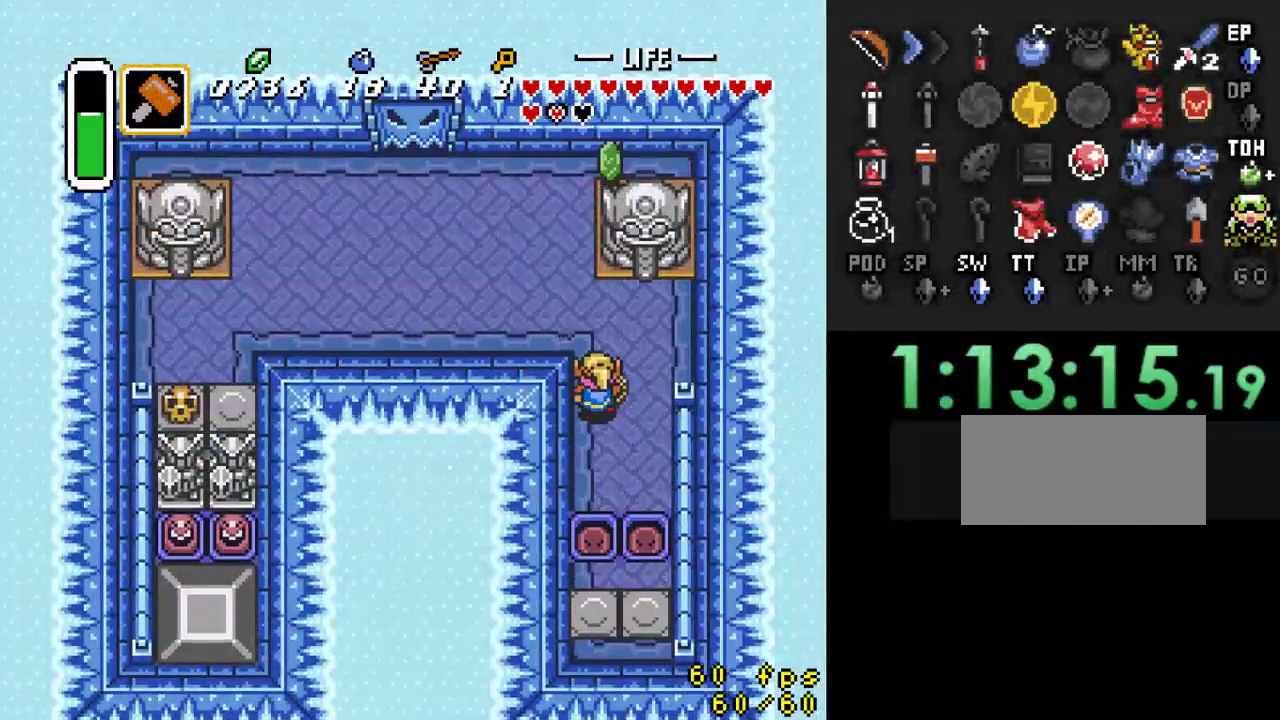
{"buttons": ["DPAD_UP", "DPAD_LEFT"], "events": [[133, "DPAD_UP", "up"], [400, "DPAD_UP", "down"]]}
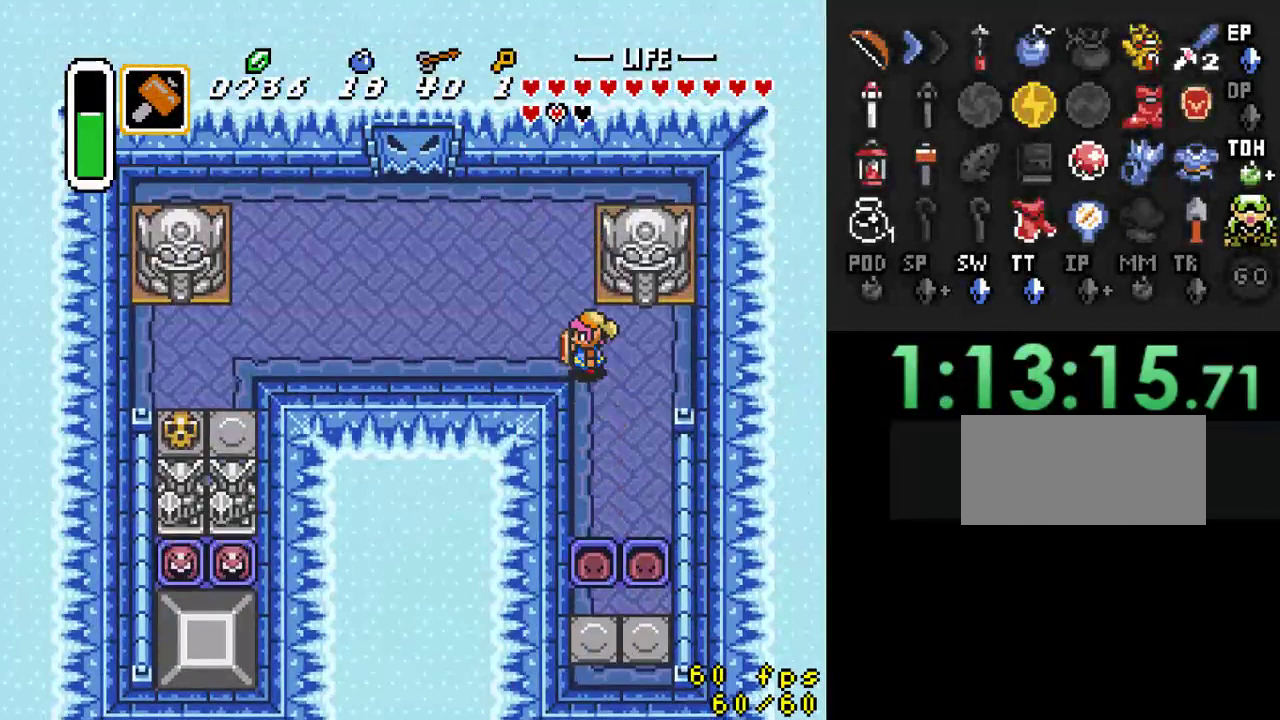
{"buttons": ["DPAD_LEFT"], "events": [[33, "DPAD_UP", "up"]]}
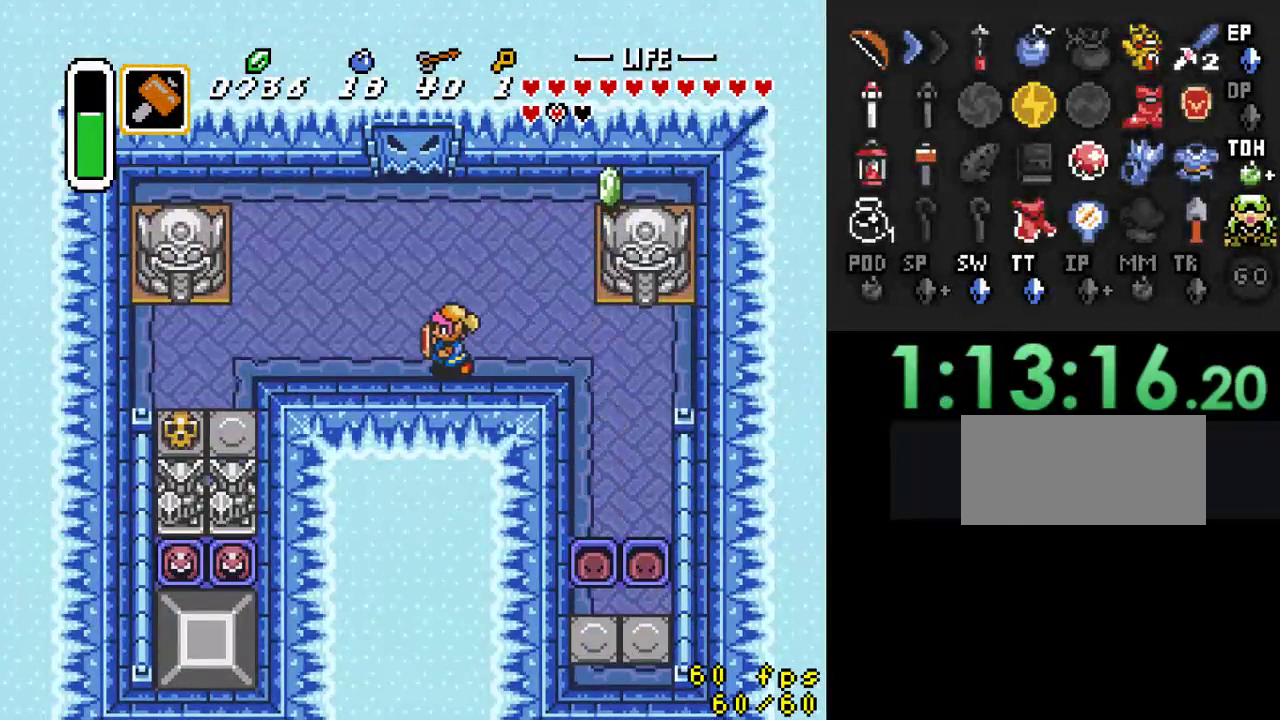
{"buttons": ["DPAD_LEFT"], "events": []}
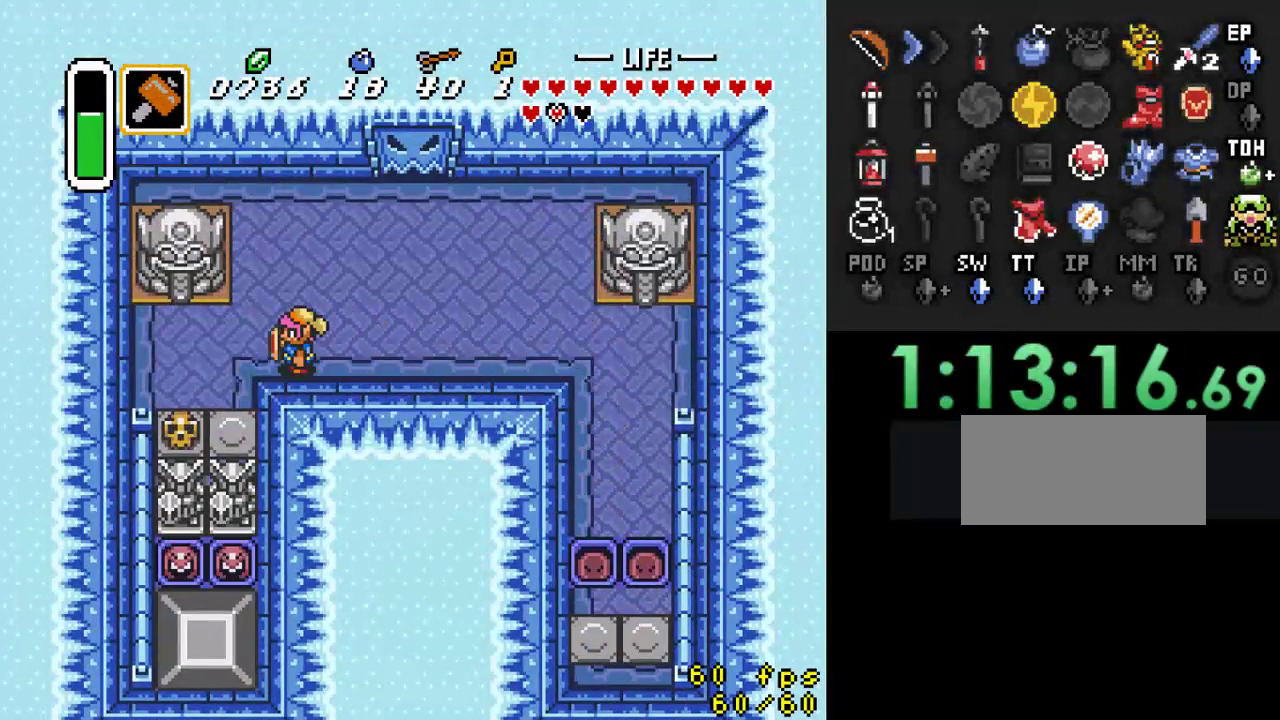
{"buttons": ["DPAD_LEFT"], "events": [[200, "DPAD_DOWN", "down"], [267, "DPAD_LEFT", "up"], [500, "DPAD_DOWN", "up"], [500, "DPAD_LEFT", "down"]]}
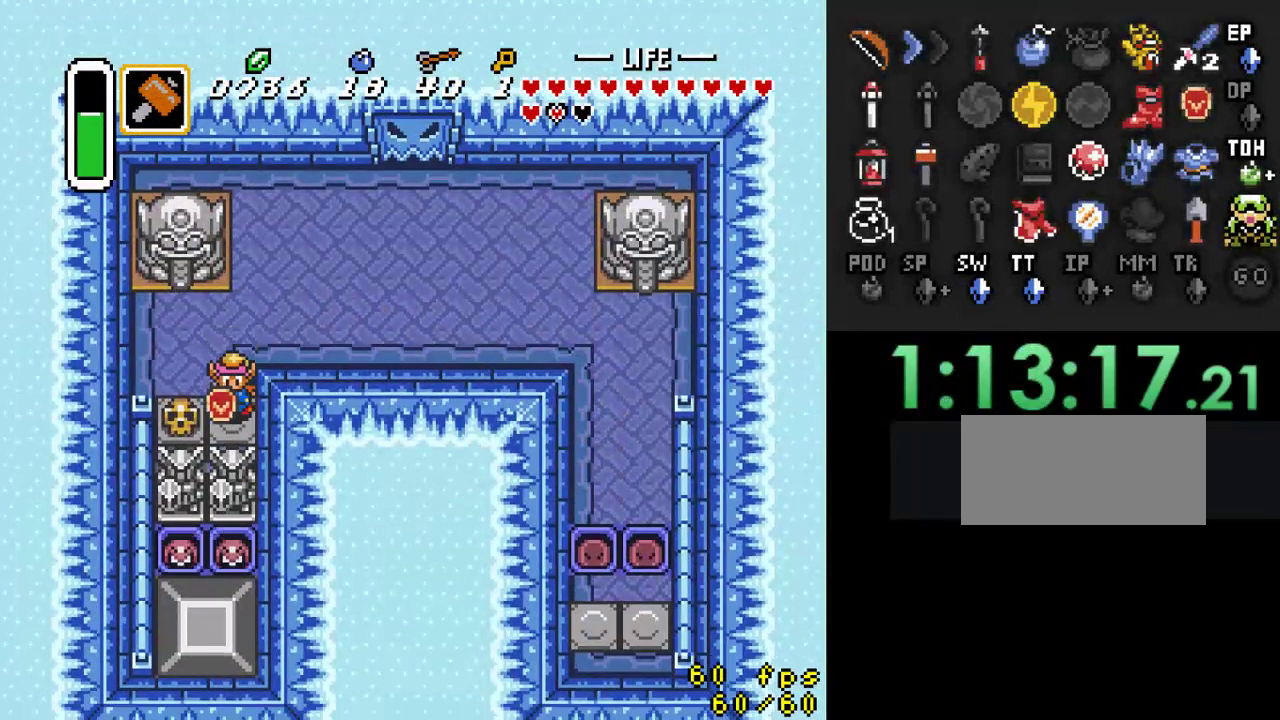
{"buttons": ["DPAD_LEFT"], "events": [[167, "A", "down"], [200, "DPAD_LEFT", "up"], [300, "A", "up"], [433, "DPAD_LEFT", "down"]]}
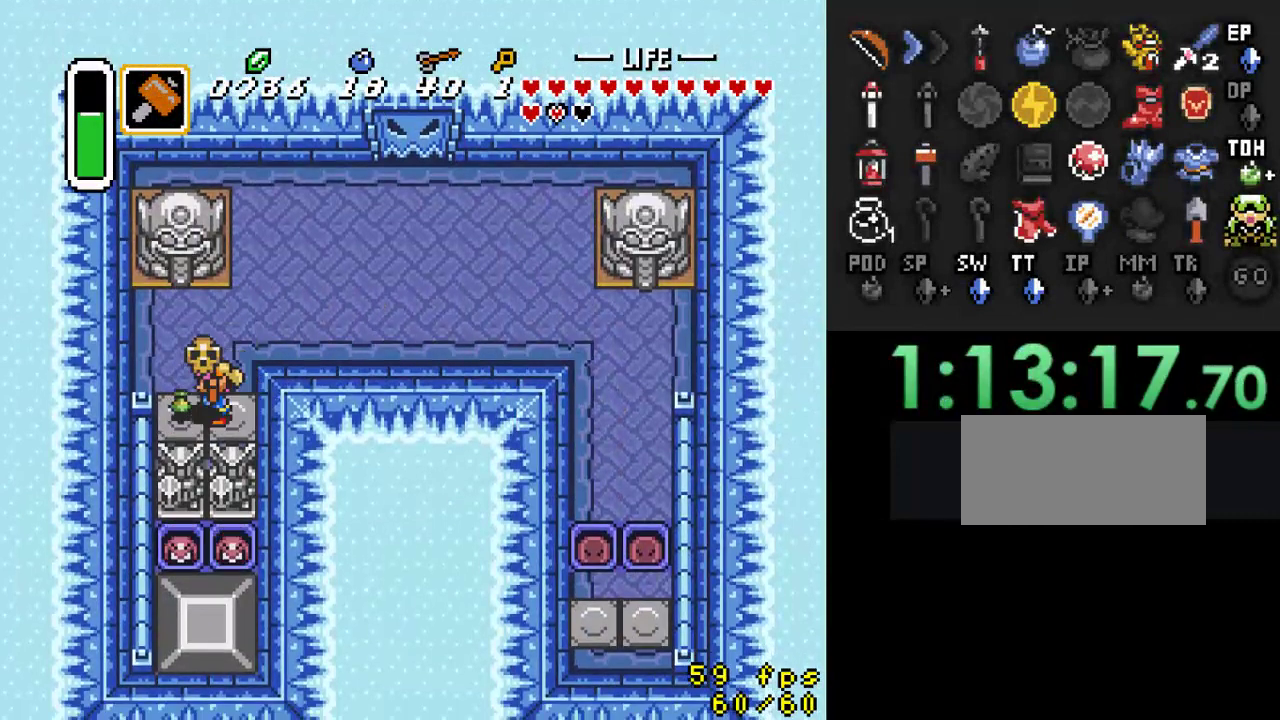
{"buttons": ["DPAD_DOWN"], "events": [[100, "A", "down"], [133, "DPAD_DOWN", "down"], [167, "DPAD_LEFT", "up"], [200, "DPAD_DOWN", "up"], [200, "DPAD_RIGHT", "down"], [233, "A", "up"], [433, "DPAD_DOWN", "down"], [433, "DPAD_RIGHT", "up"]]}
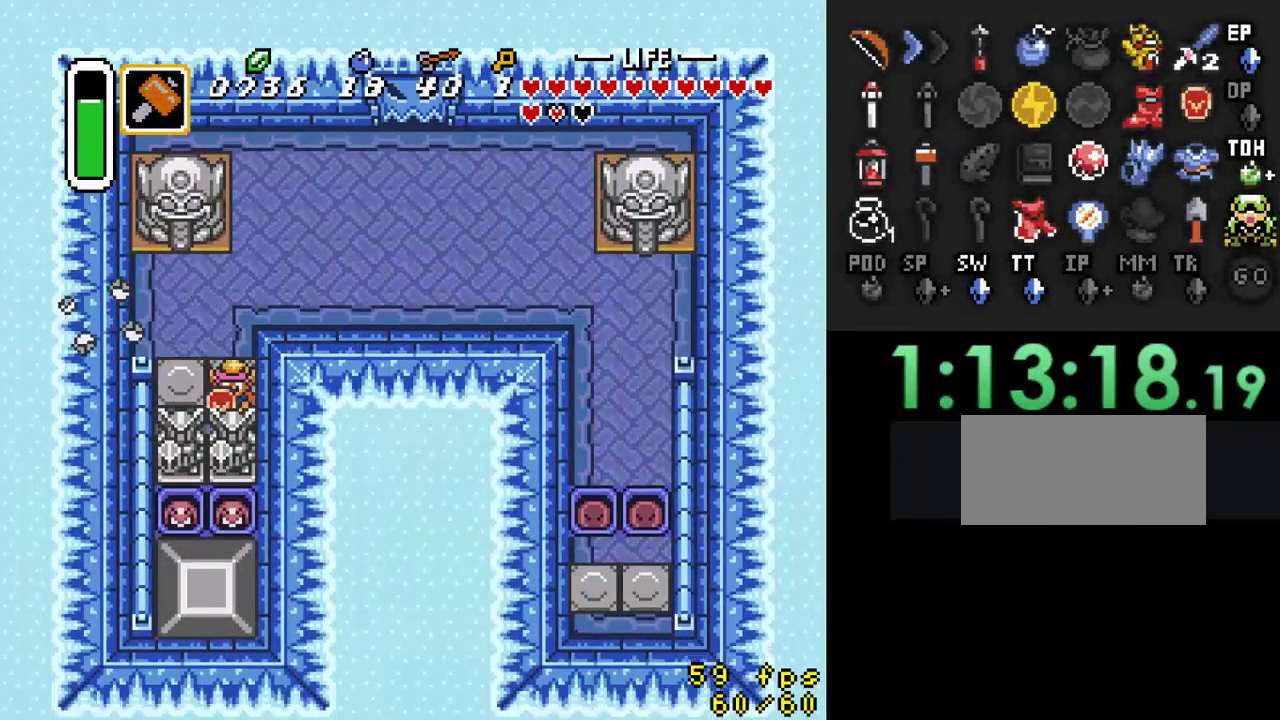
{"buttons": ["A", "DPAD_UP"], "events": [[100, "A", "down"], [100, "DPAD_DOWN", "up"], [167, "DPAD_UP", "down"]]}
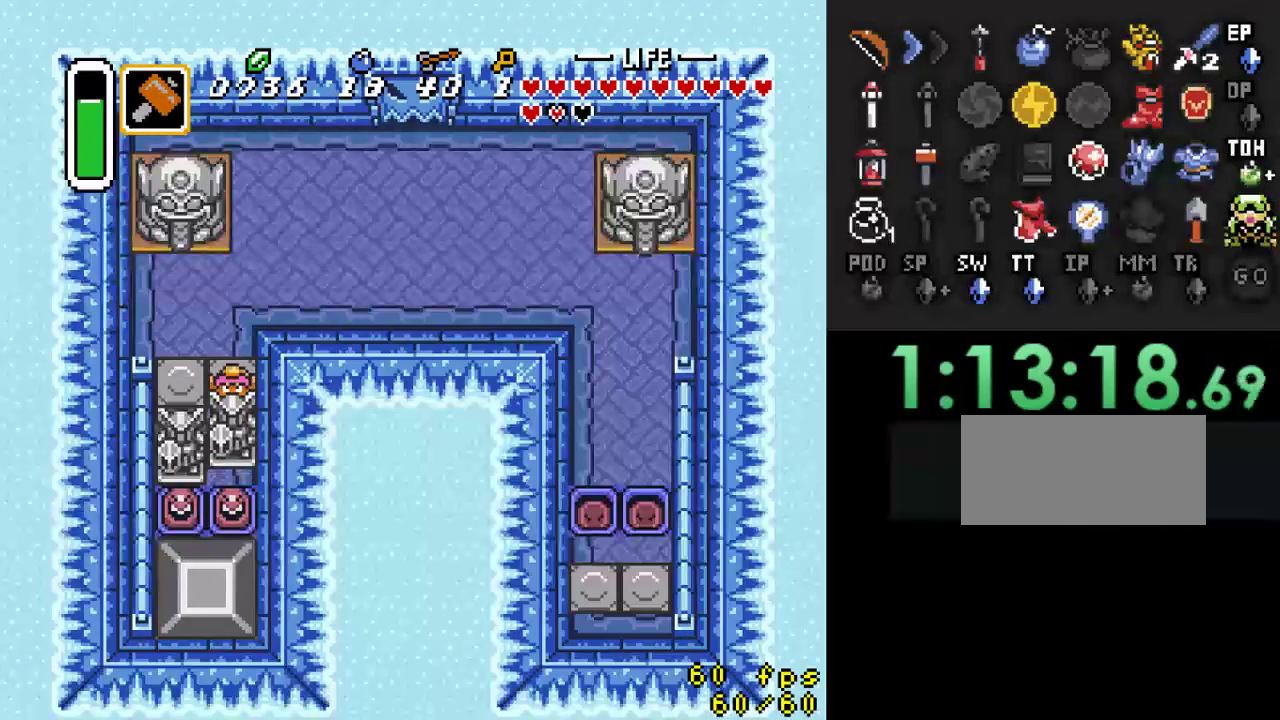
{"buttons": ["A", "DPAD_UP"], "events": []}
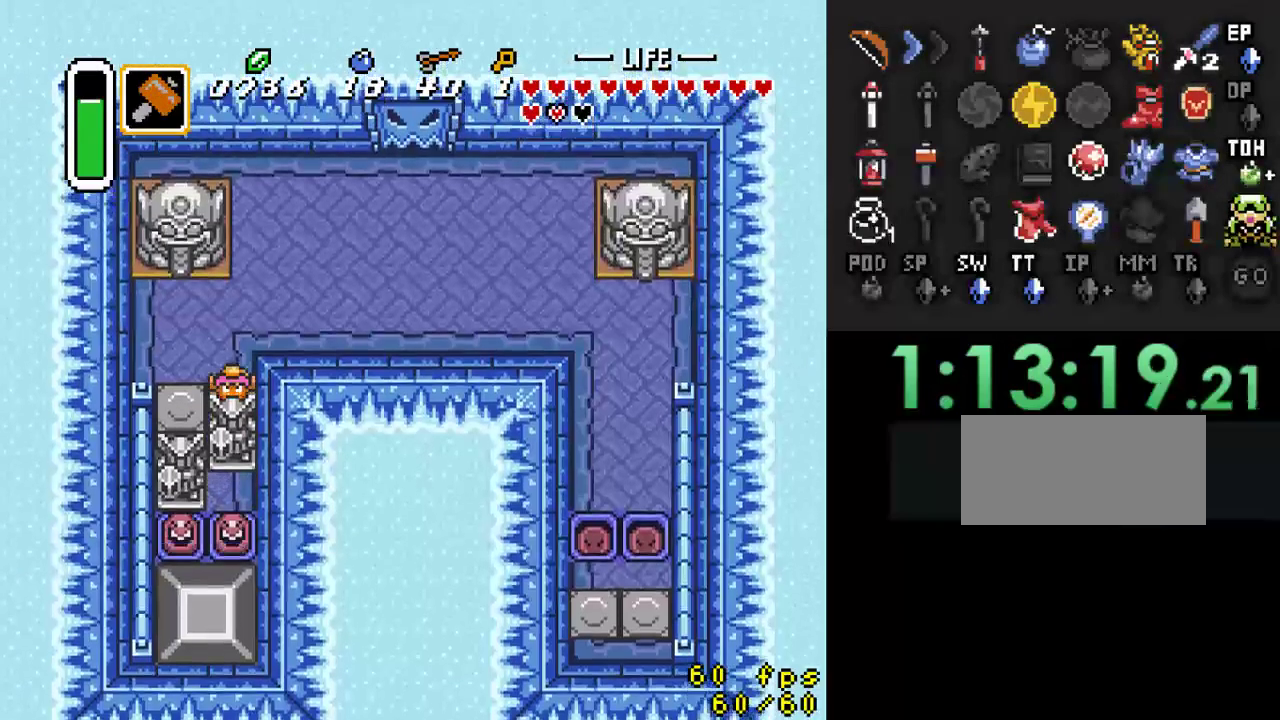
{"buttons": ["A", "DPAD_UP"], "events": []}
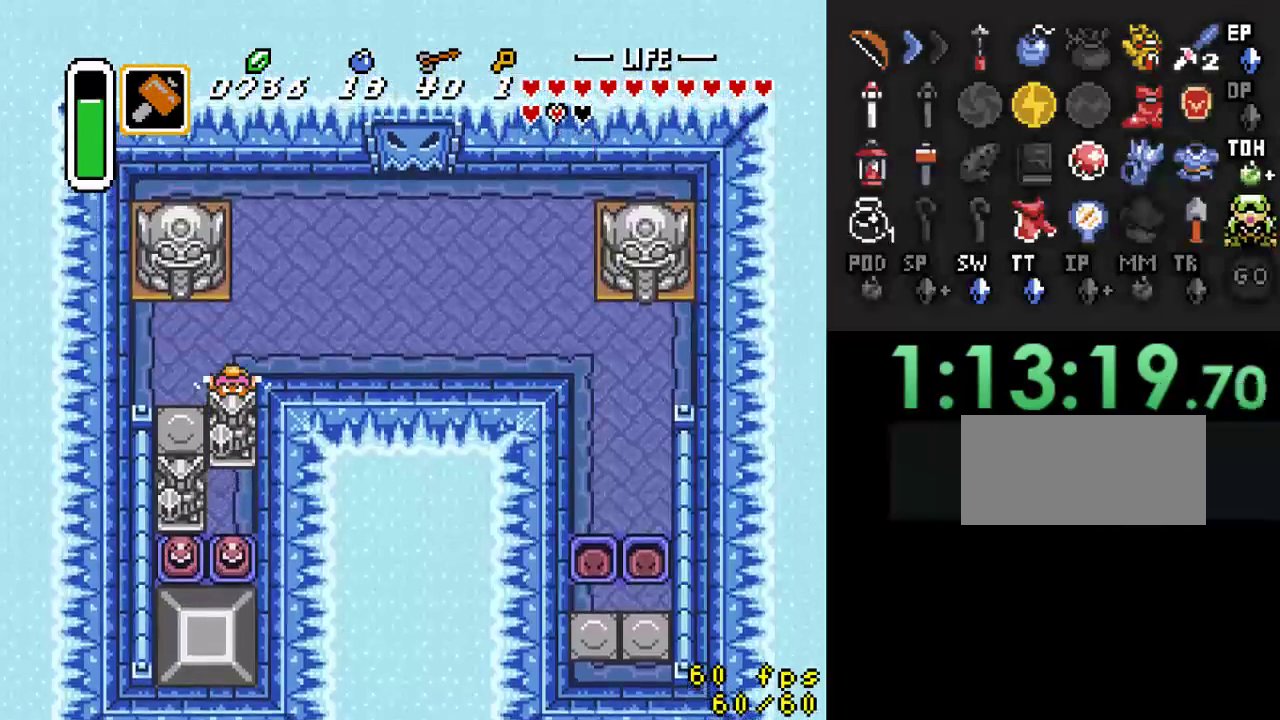
{"buttons": ["A", "DPAD_UP"], "events": []}
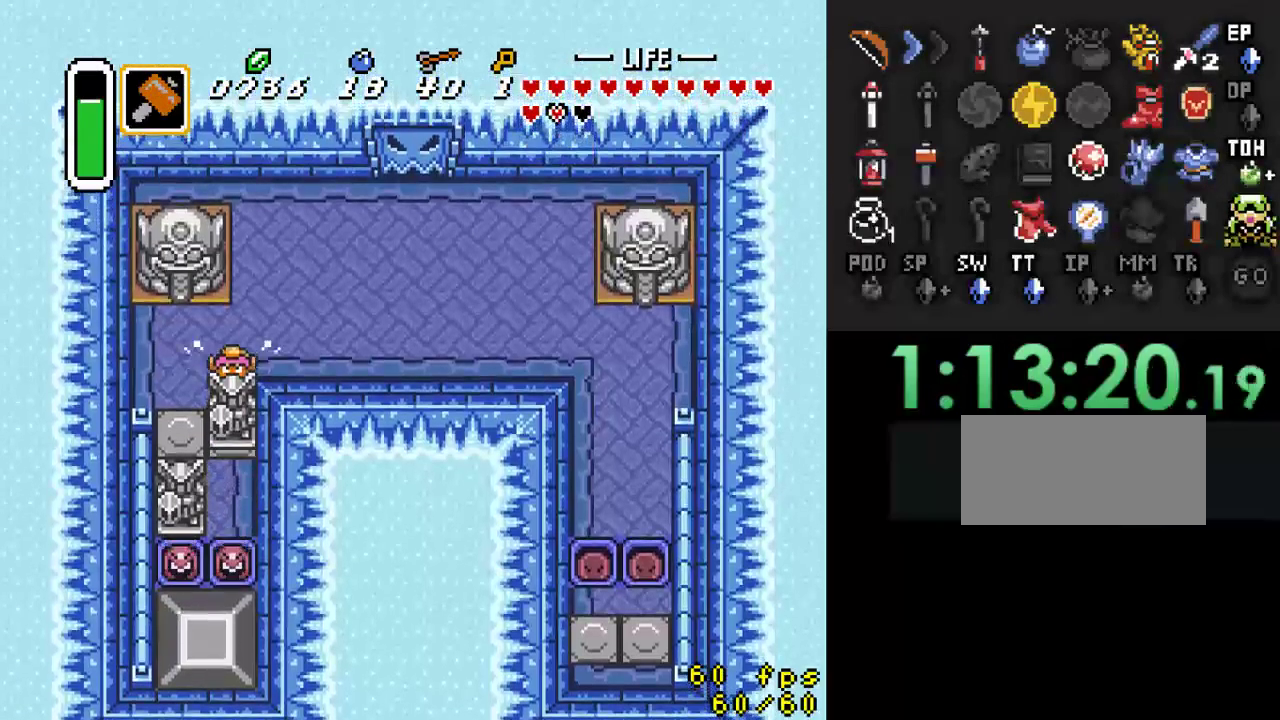
{"buttons": ["A", "DPAD_UP"], "events": []}
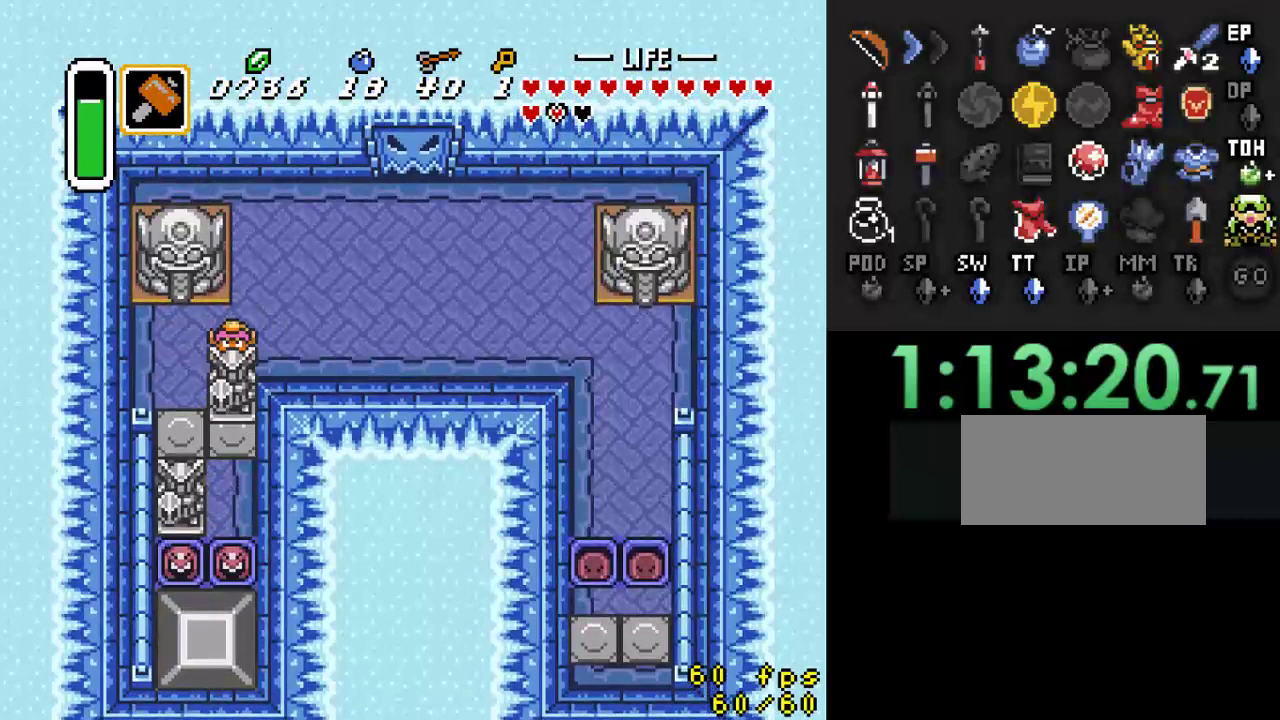
{"buttons": ["DPAD_RIGHT"], "events": [[433, "DPAD_RIGHT", "down"], [467, "DPAD_UP", "up"], [500, "A", "up"]]}
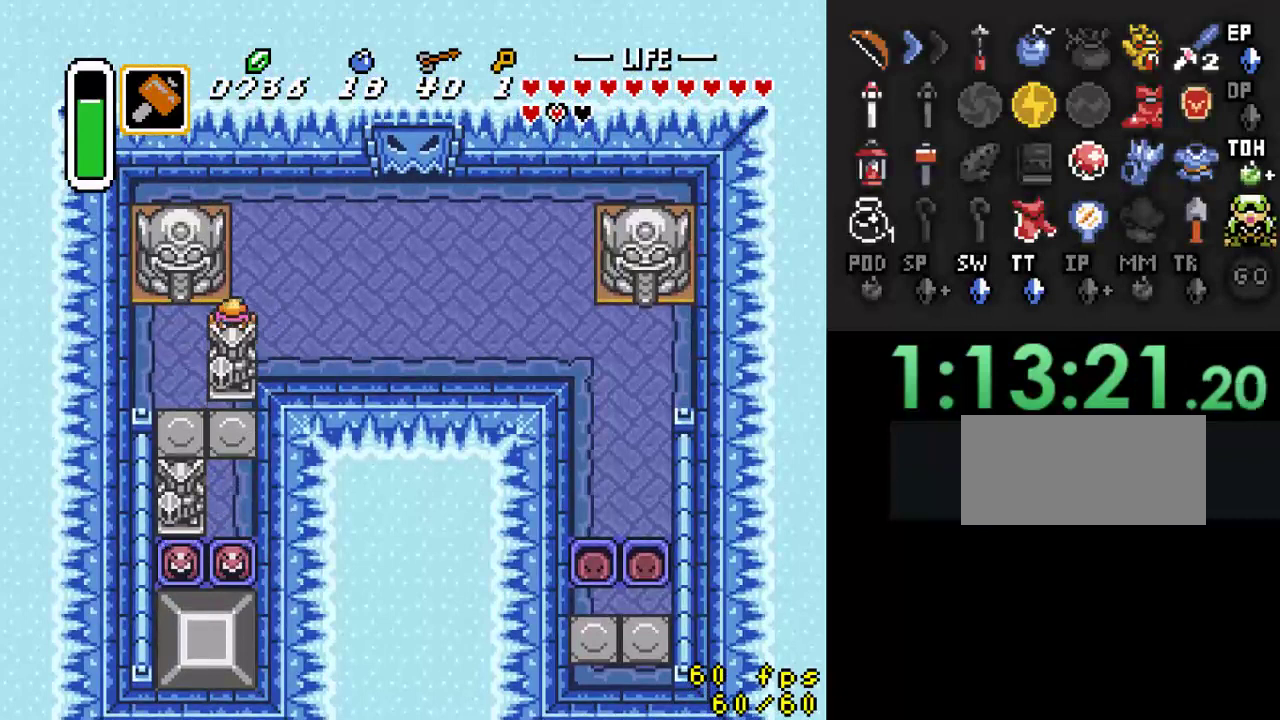
{"buttons": ["DPAD_UP", "DPAD_RIGHT"], "events": [[267, "DPAD_UP", "down"]]}